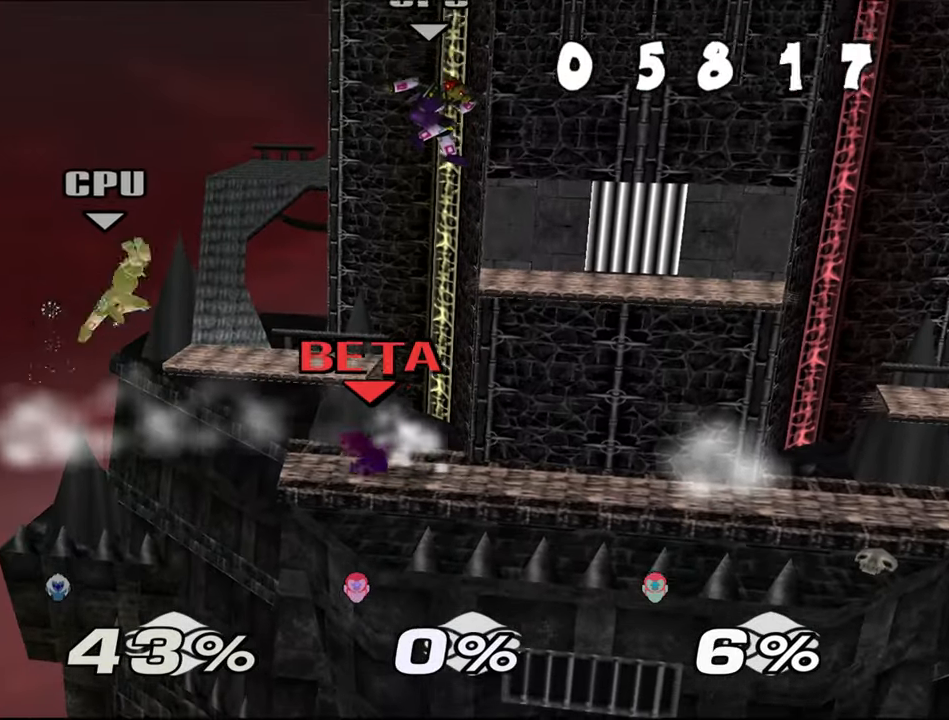
Gameplay with a controller (Nintendo layout); each line is a JSON object with the inputs held at the frame after it. "events" lists button and stick changes between this image and that frame as [ms after this image, input, new state], when the widget could be followed in between. Not read: C_RIGHT L1 L3 R3 START X Y.
{"buttons": ["B"], "left_stick": "down"}
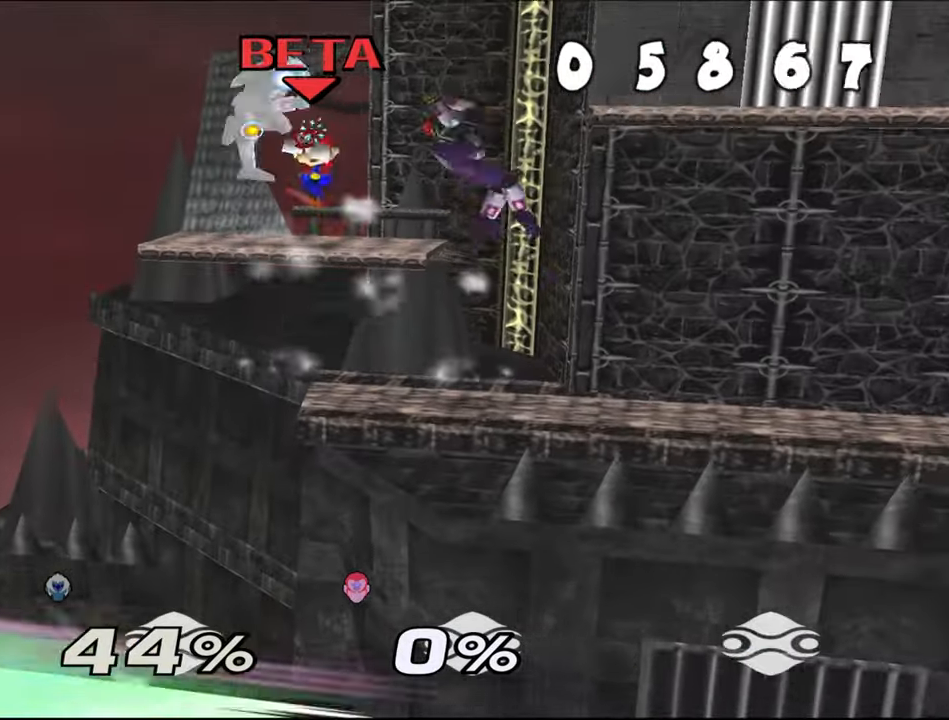
{"buttons": [], "left_stick": "down-left"}
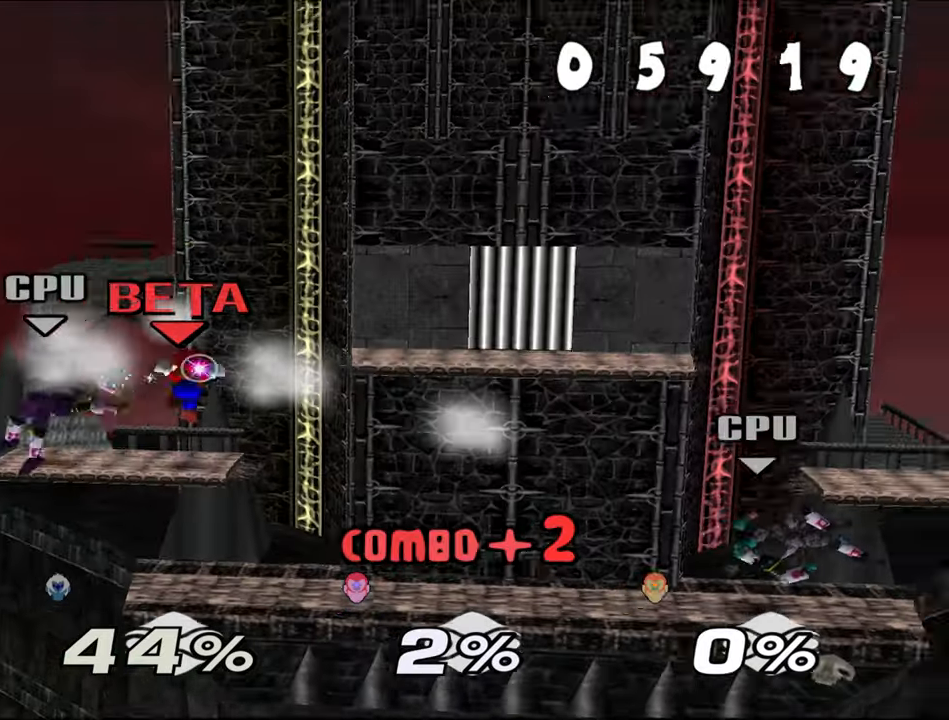
{"buttons": [], "left_stick": "down-left", "events": [[217, "B", "down"], [350, "B", "up"]]}
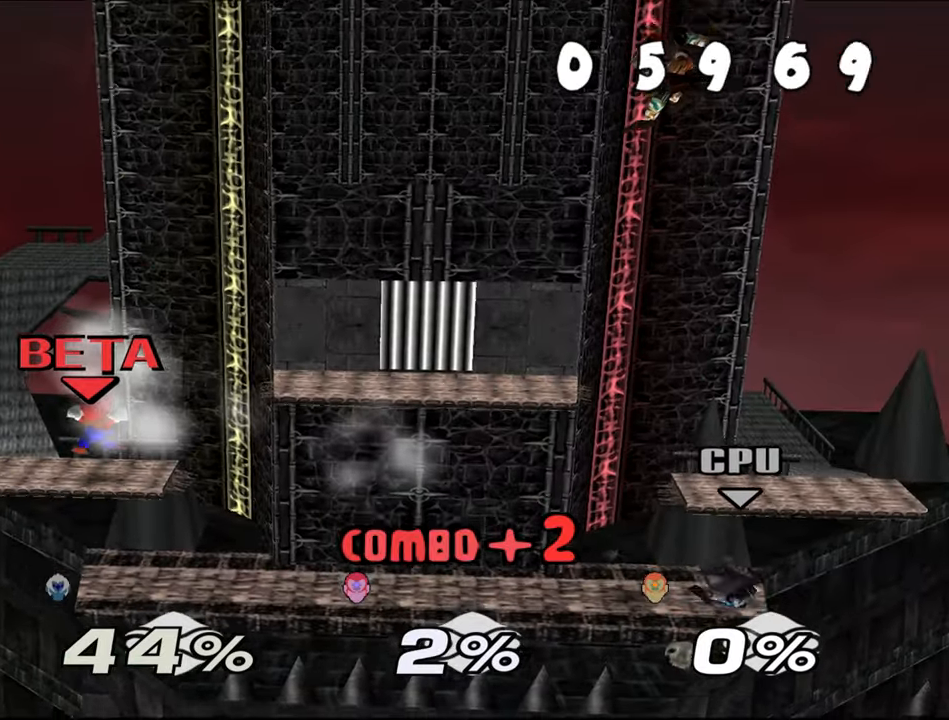
{"buttons": [], "left_stick": "center", "events": [[50, "Z", "down"], [50, "left_stick", "center"], [150, "Z", "up"]]}
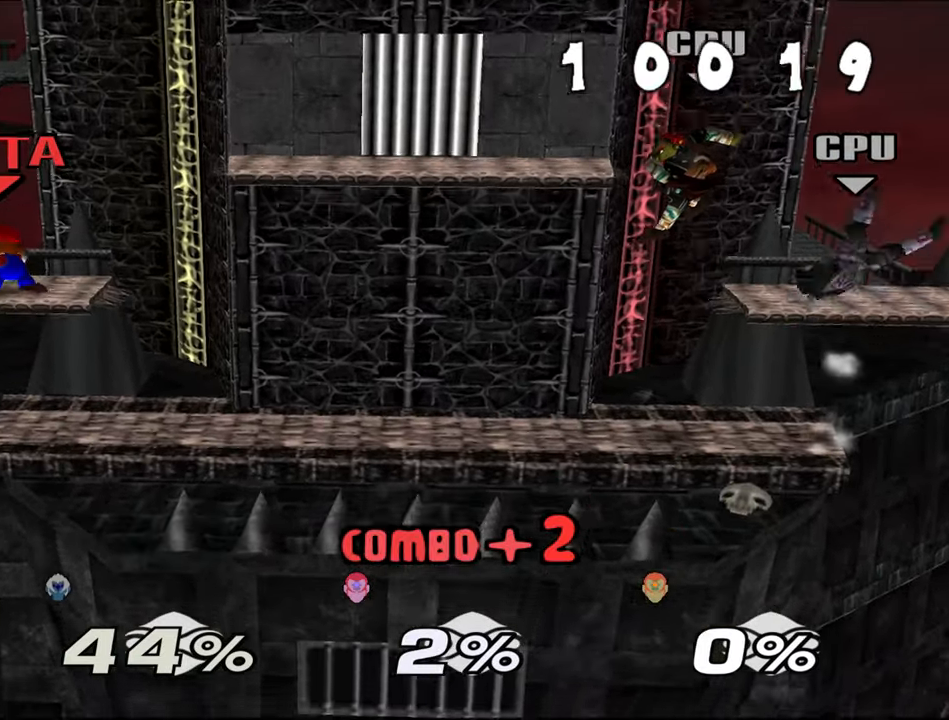
{"buttons": [], "left_stick": "right"}
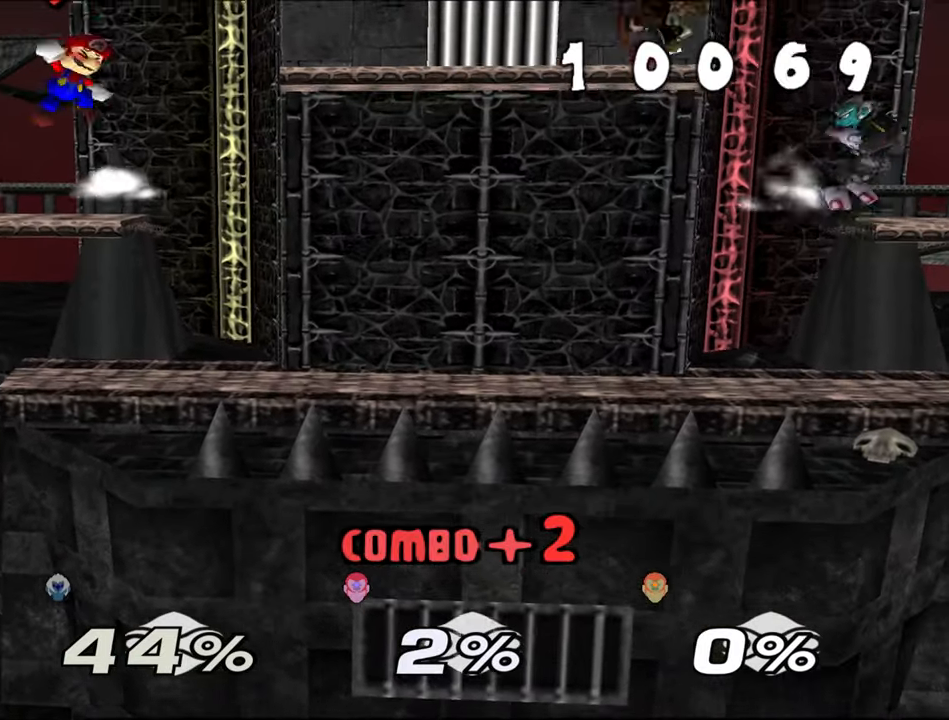
{"buttons": [], "left_stick": "right", "events": [[67, "left_stick", "center"], [117, "left_stick", "left"], [167, "left_stick", "center"], [234, "left_stick", "right"]]}